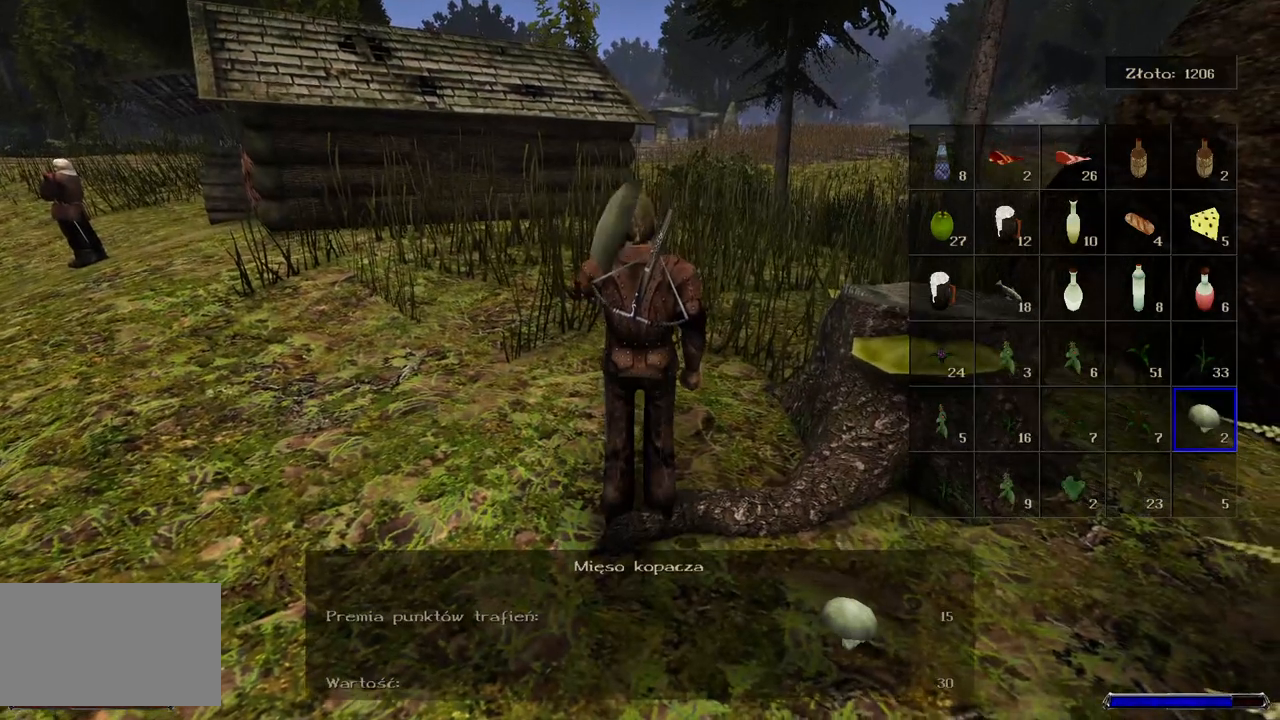
Gameplay with keyboard and mouse; each line is a JSON object with the keys and mouse buttons held at the frame after it. "events" lists presses ("down") and releases ("up") of "a", "ctrl", "d", "e", "q", "s", "shift", "space", "w", "mouse_left", "mouse_wheel", "mouse_right", "mouse_mb4" and "mouse_mb5" between this image and that frame as [ms after this image, input, new state], when the widget could be followed in between. "mouse_left", "mouse_wheel", "mouse_right", "mouse_mb4", "mouse_mb5" = the "left", "wheel", "right", "mb4", "mb5" buttons of the "mouse" list. No other keys are recorded. "wheel" means that the mouse wheel is clicked or scrolled. Mouse movement is not recorded.
{"keys": [], "mouse": [], "events": []}
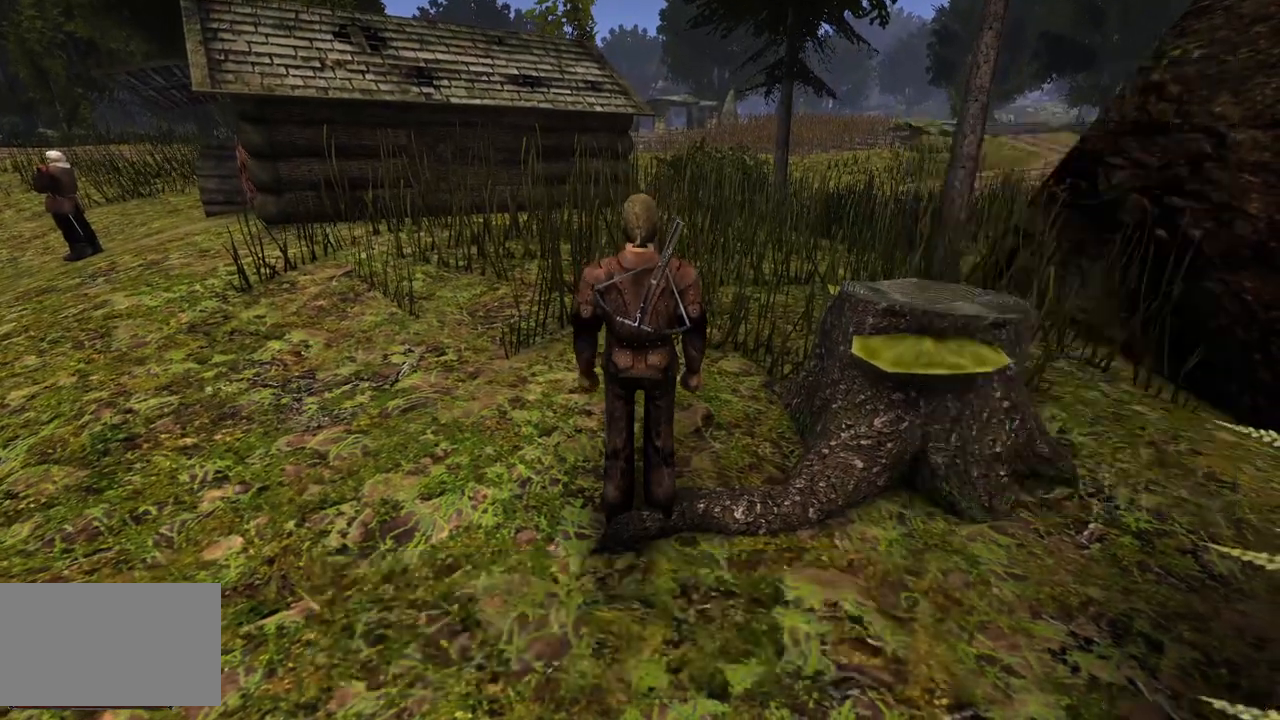
{"keys": ["w"], "mouse": [], "events": [[300, "w", "down"]]}
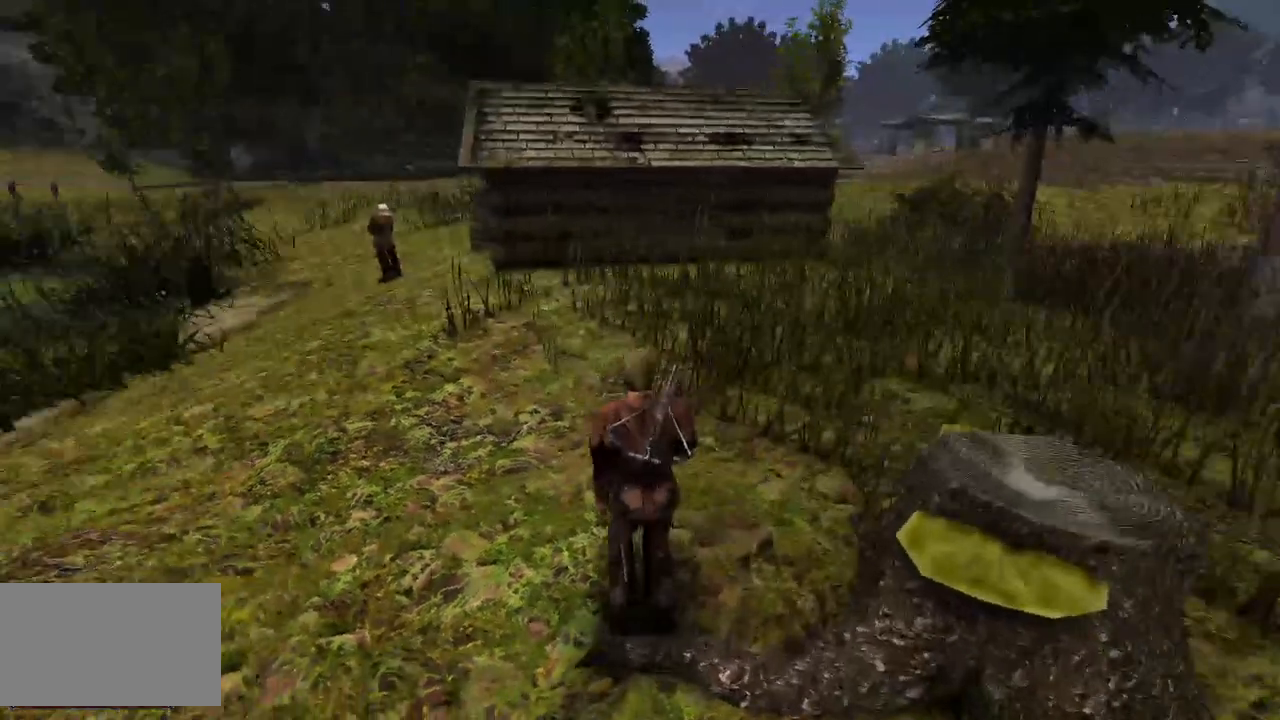
{"keys": ["w"], "mouse": [], "events": []}
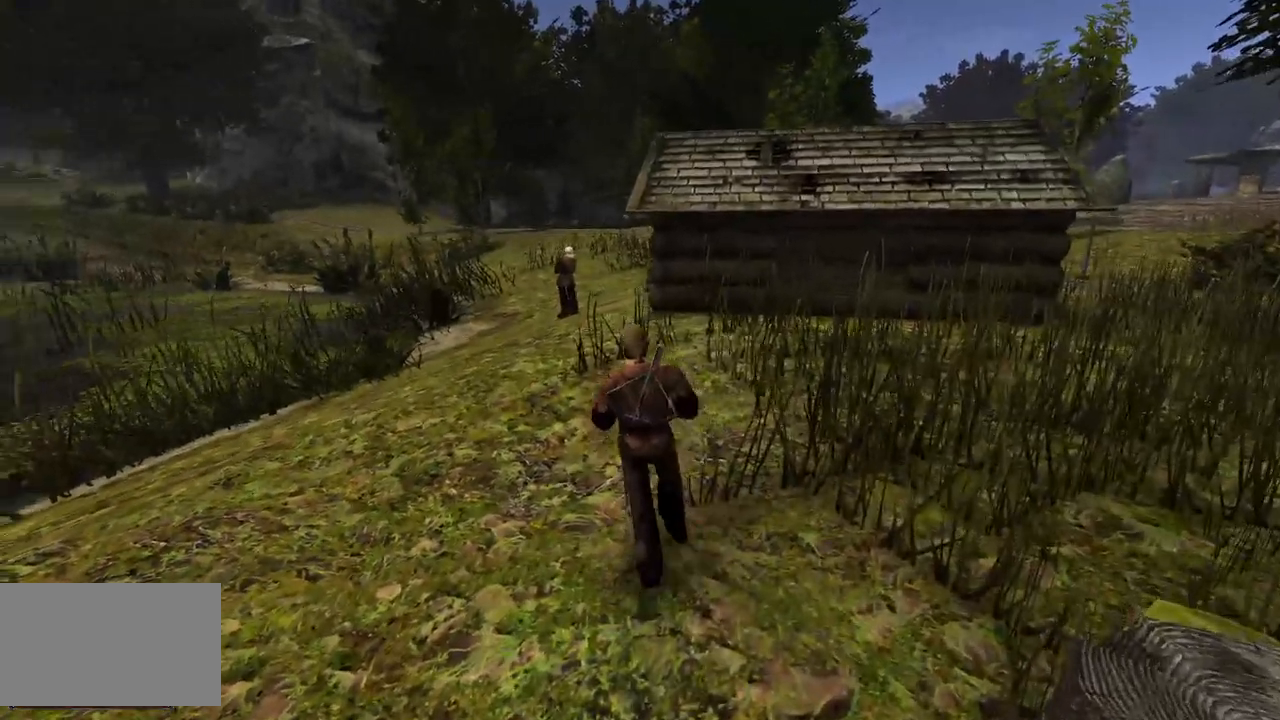
{"keys": ["w"], "mouse": [], "events": []}
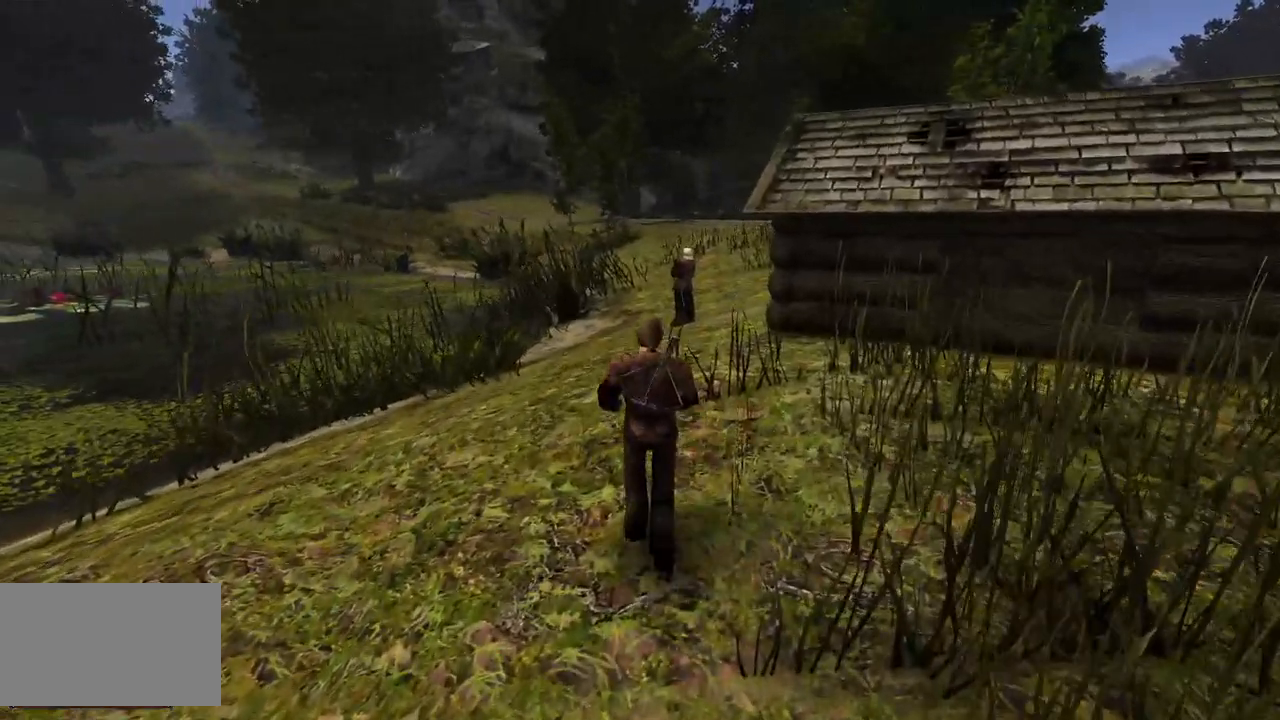
{"keys": [], "mouse": [], "events": [[80, "w", "up"]]}
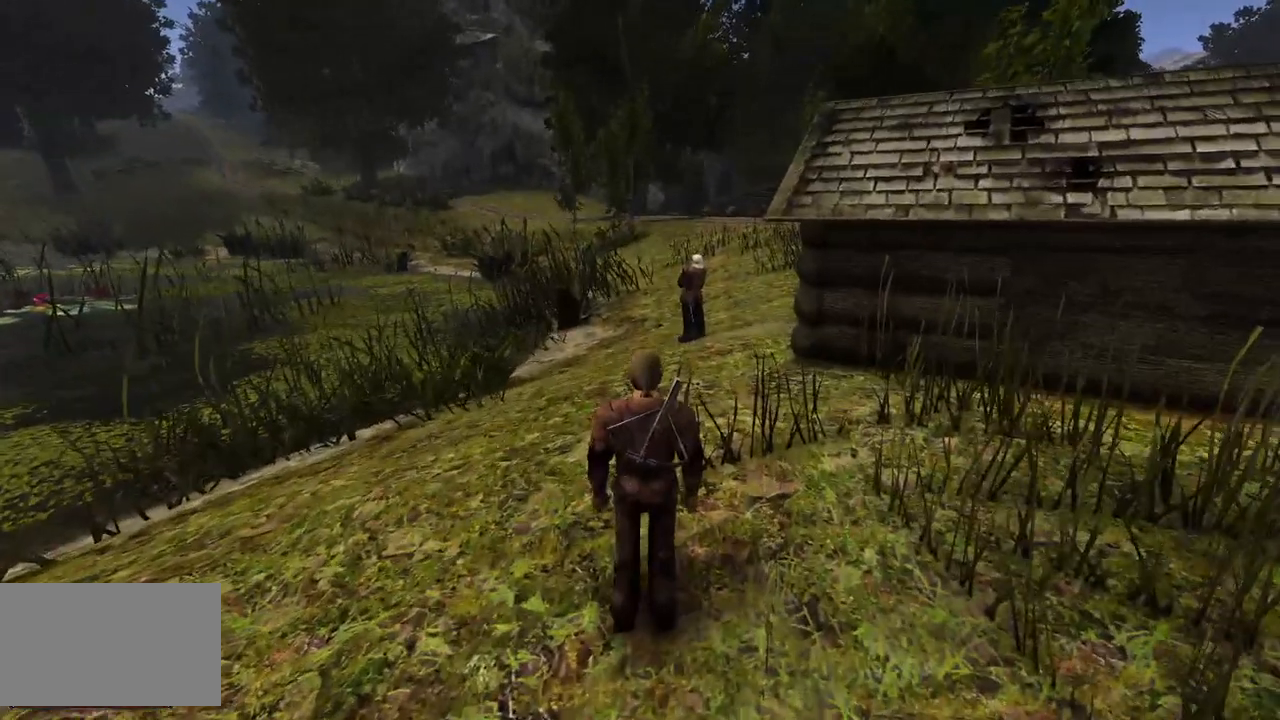
{"keys": [], "mouse": [], "events": []}
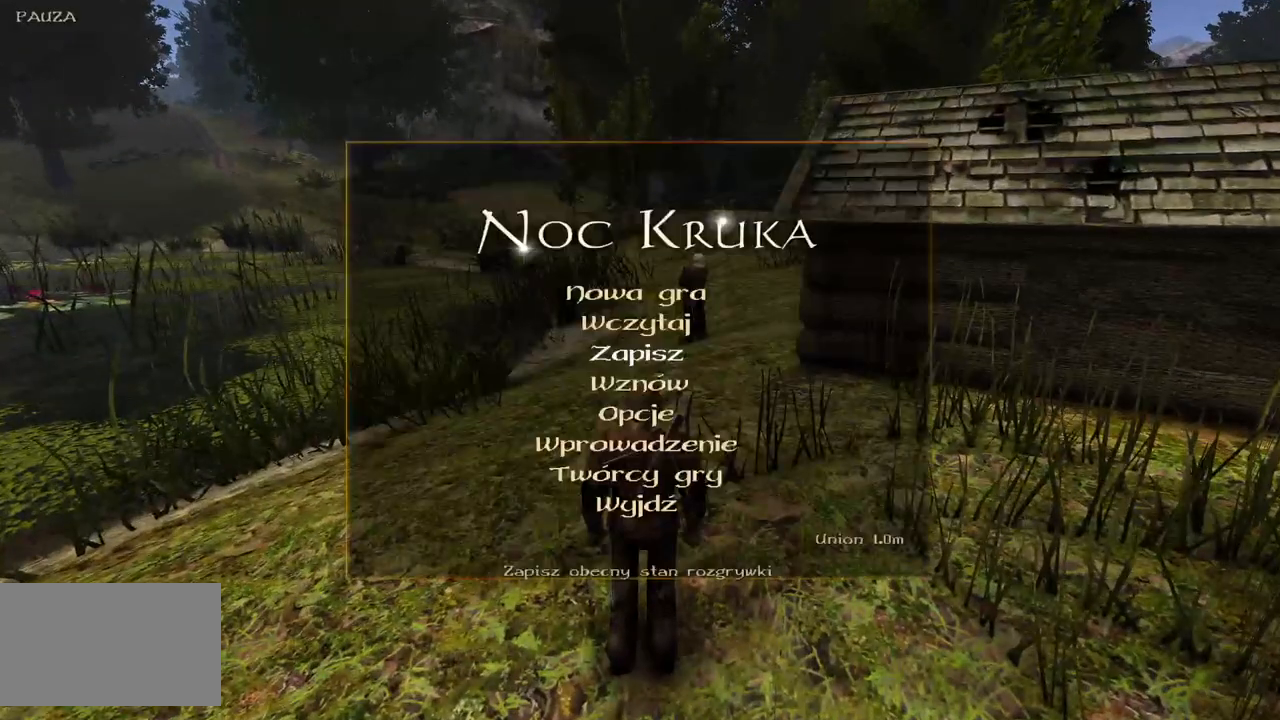
{"keys": [], "mouse": [], "events": [[40, "mouse_left", "down"], [140, "mouse_left", "up"], [260, "mouse_left", "down"], [380, "mouse_left", "up"]]}
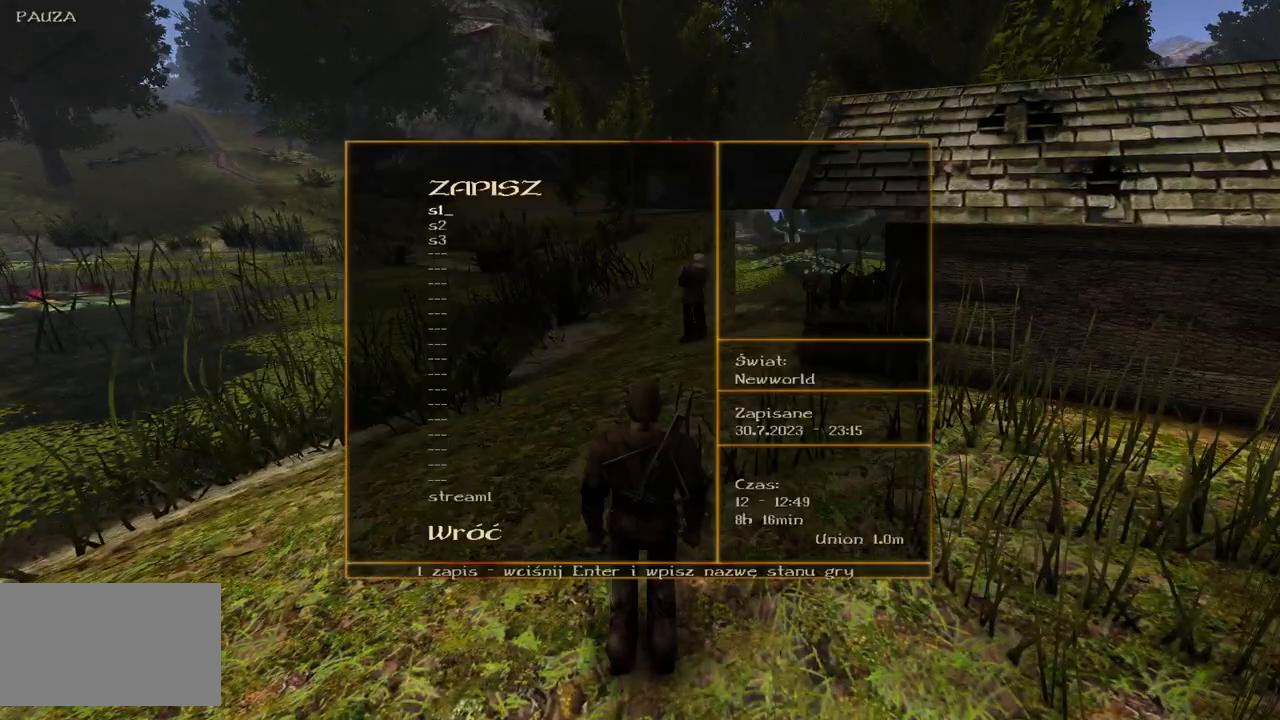
{"keys": [], "mouse": [], "events": [[100, "mouse_left", "down"], [220, "mouse_left", "up"]]}
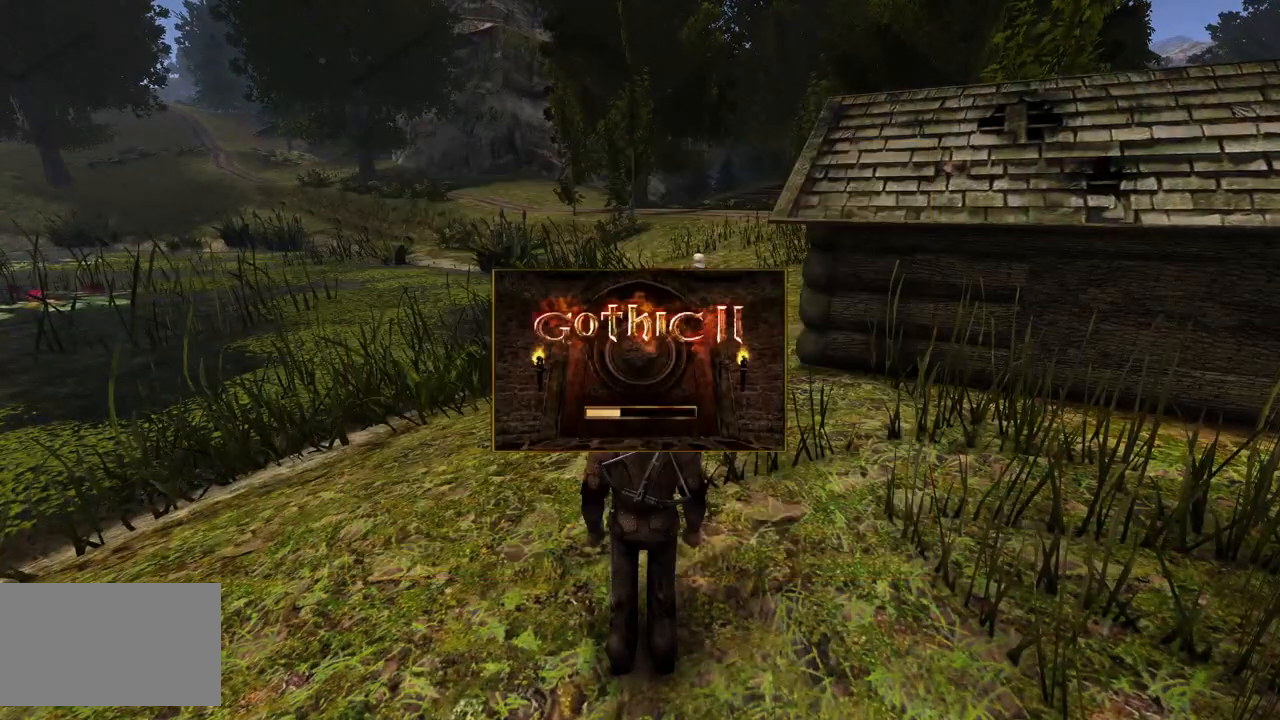
{"keys": [], "mouse": [], "events": []}
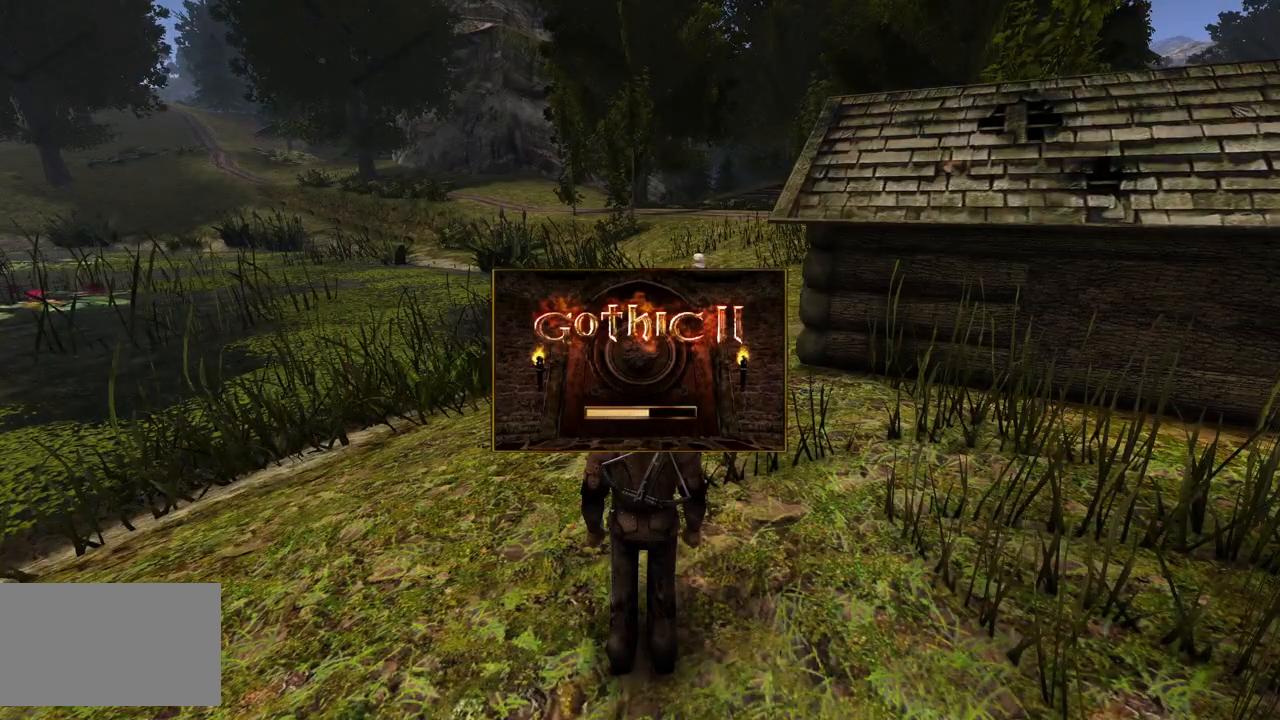
{"keys": [], "mouse": [], "events": []}
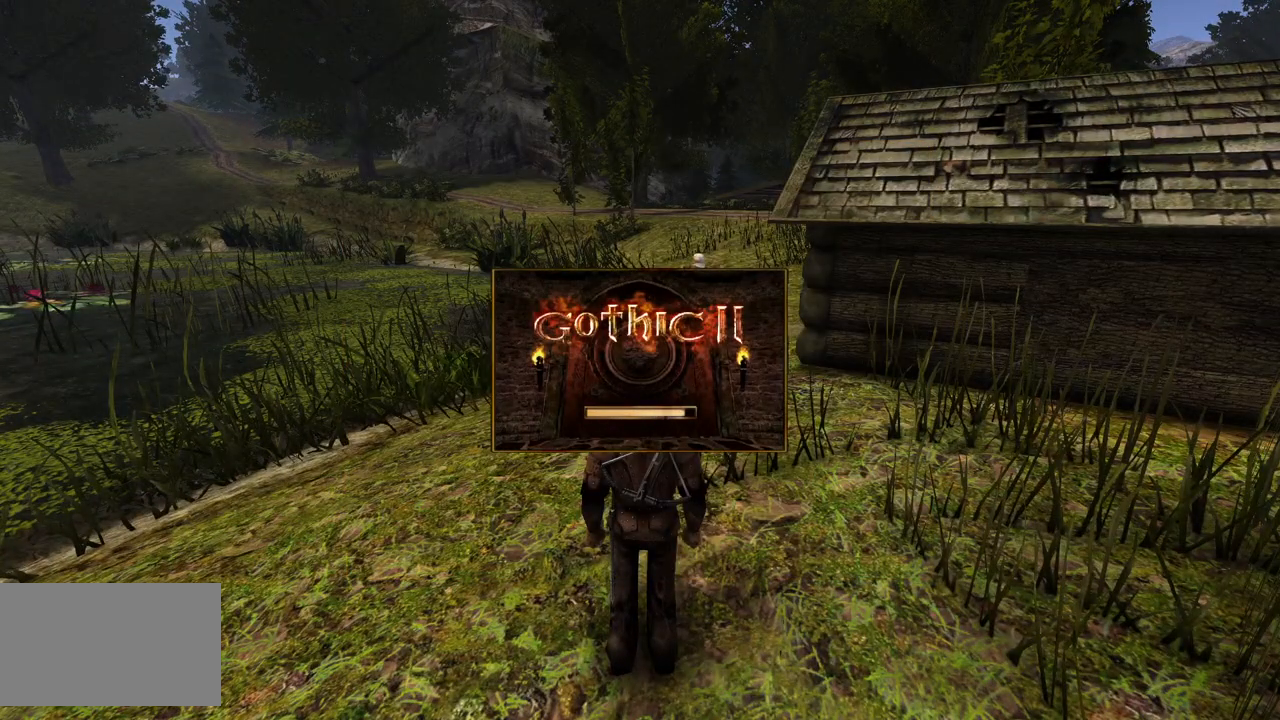
{"keys": ["w"], "mouse": [], "events": [[220, "w", "down"]]}
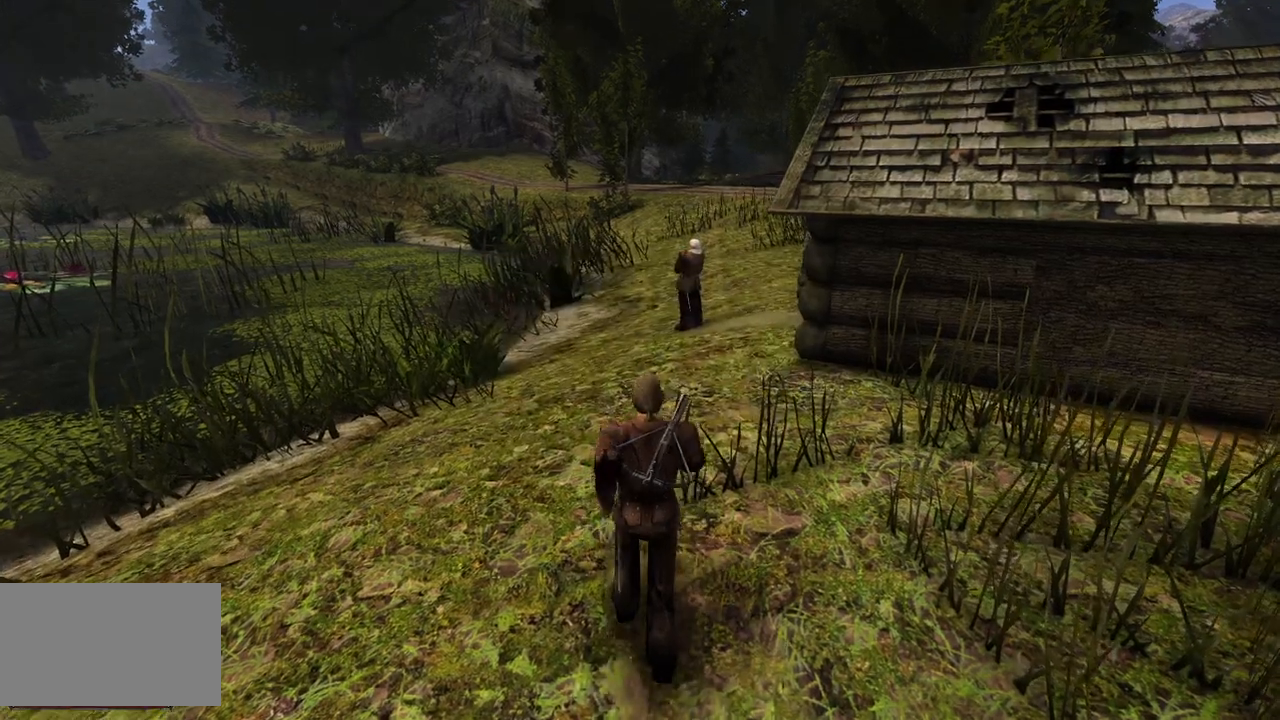
{"keys": ["w"], "mouse": [], "events": []}
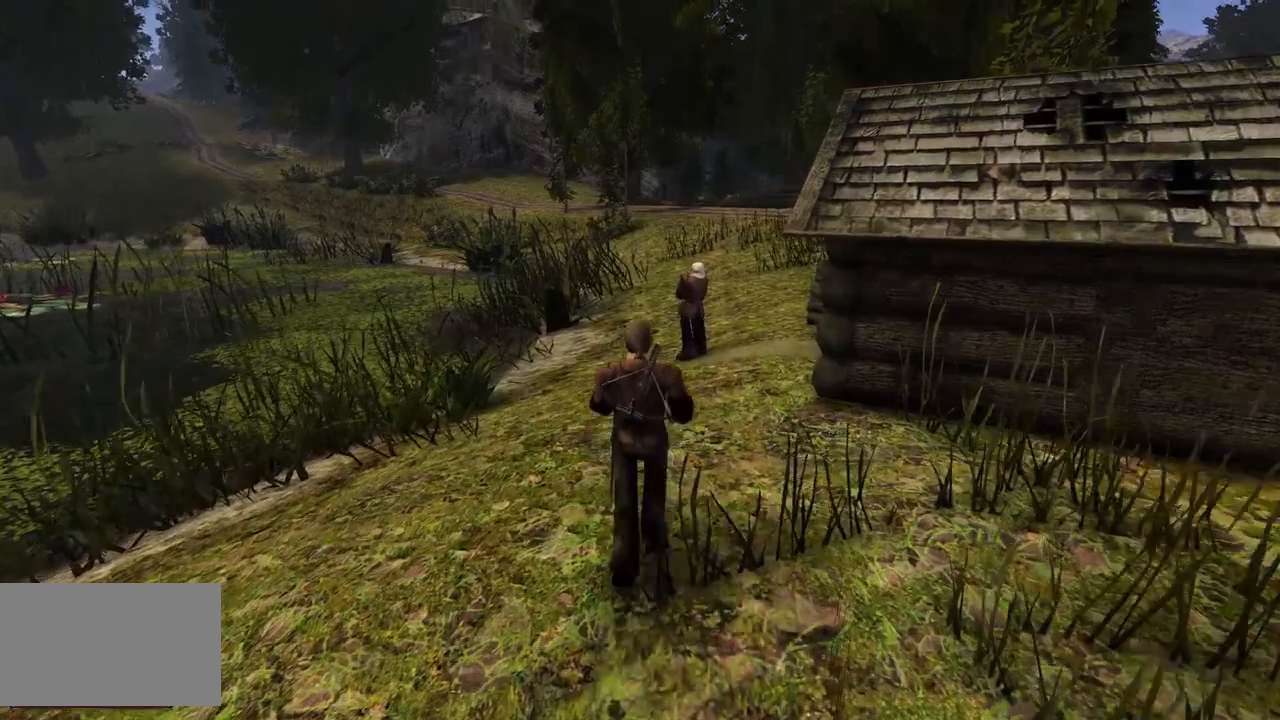
{"keys": ["w"], "mouse": [], "events": []}
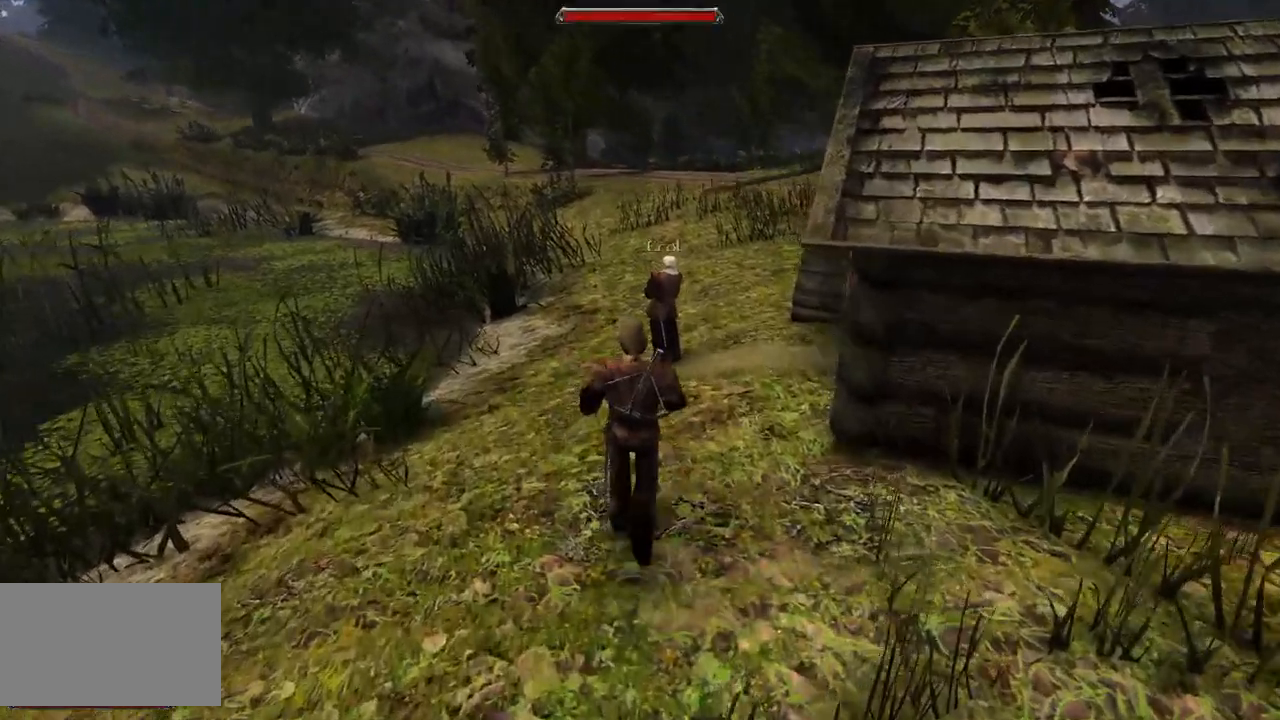
{"keys": [], "mouse": ["left"], "events": [[400, "w", "up"], [500, "mouse_left", "down"]]}
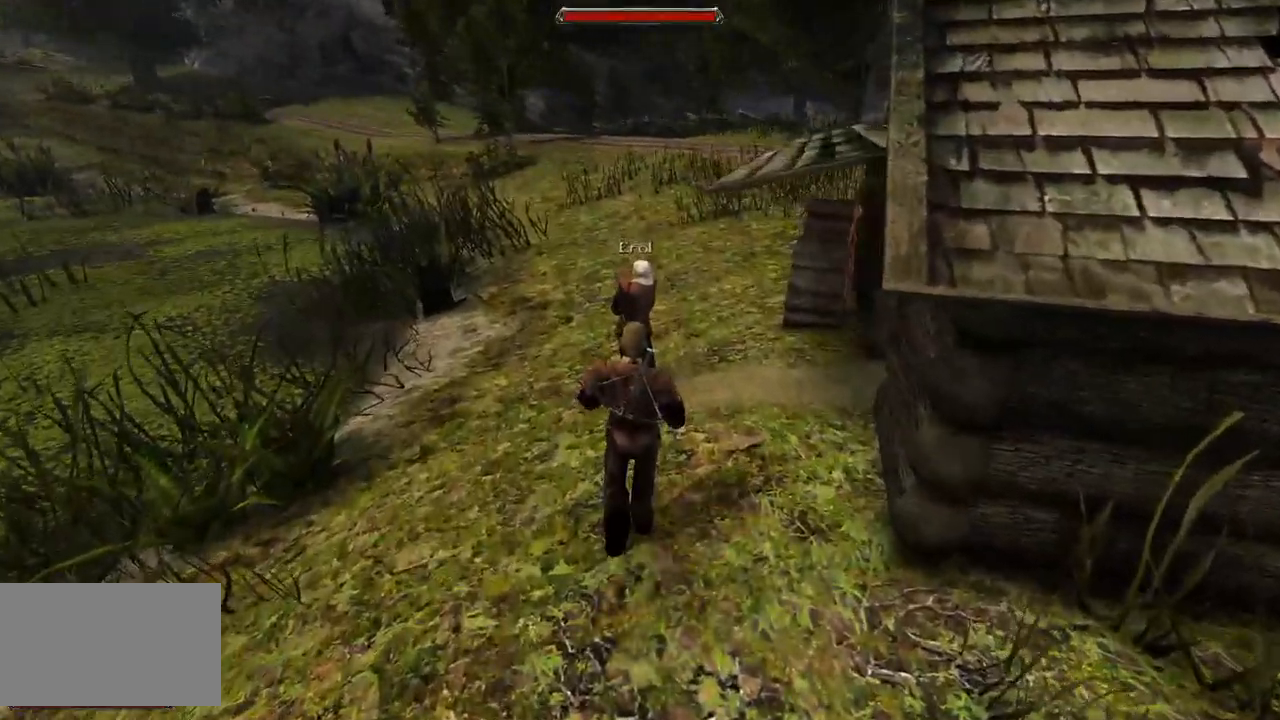
{"keys": [], "mouse": ["left"], "events": [[140, "mouse_left", "up"], [500, "mouse_left", "down"]]}
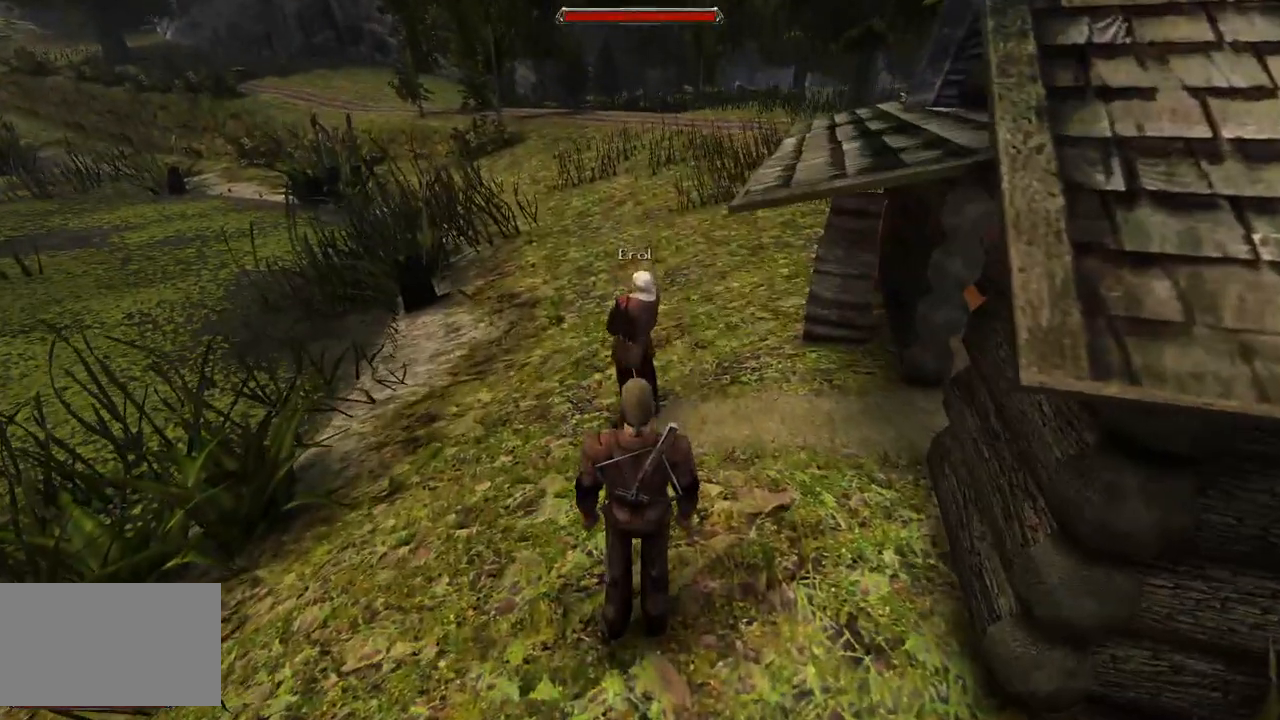
{"keys": [], "mouse": [], "events": [[140, "mouse_left", "up"]]}
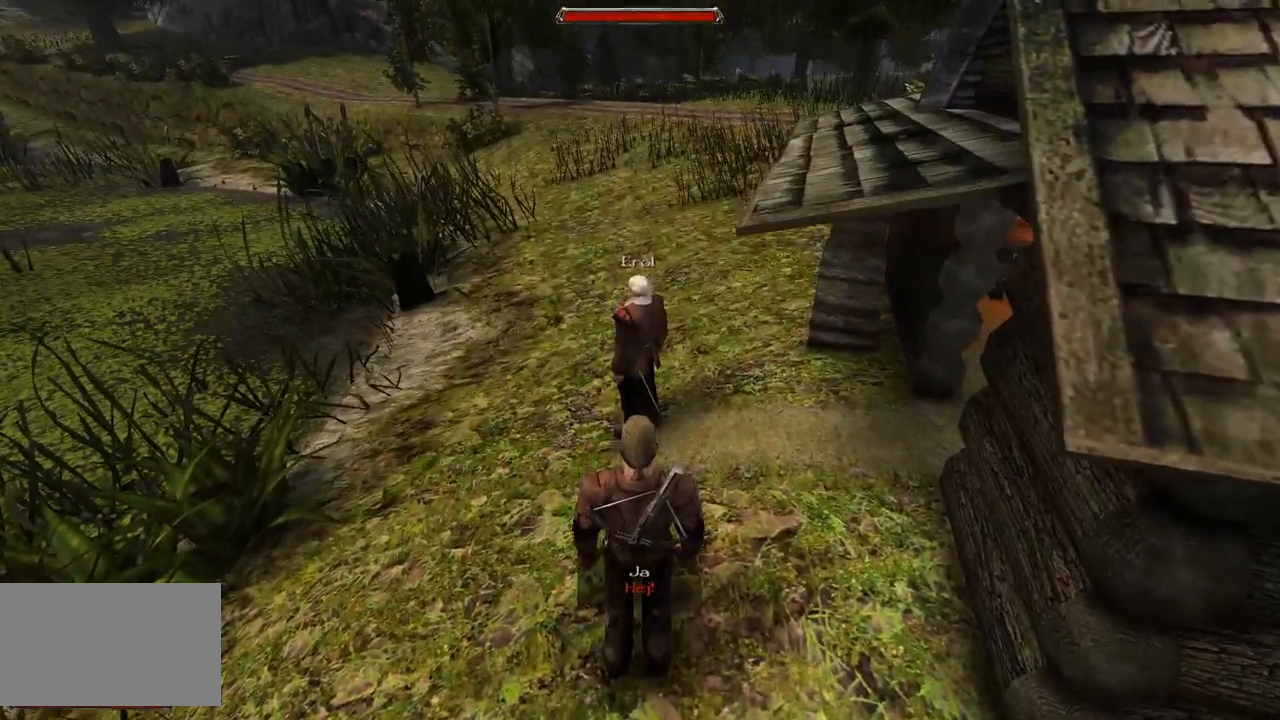
{"keys": [], "mouse": [], "events": []}
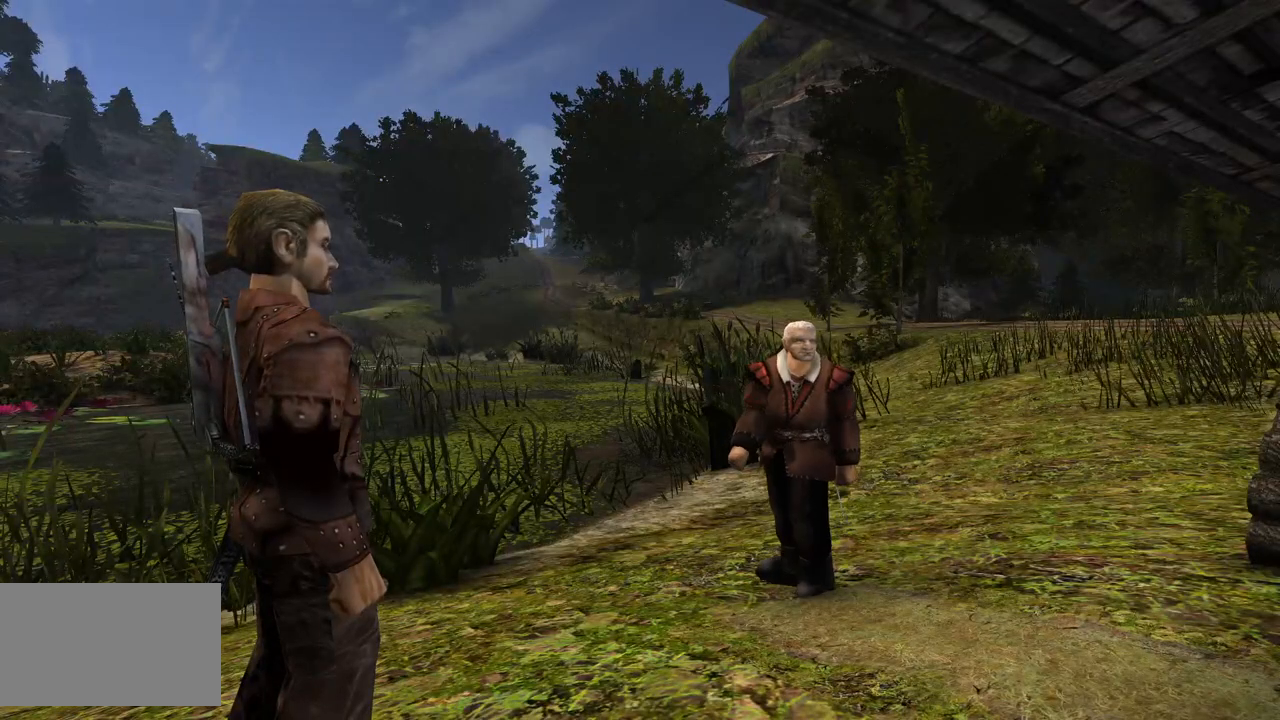
{"keys": [], "mouse": [], "events": []}
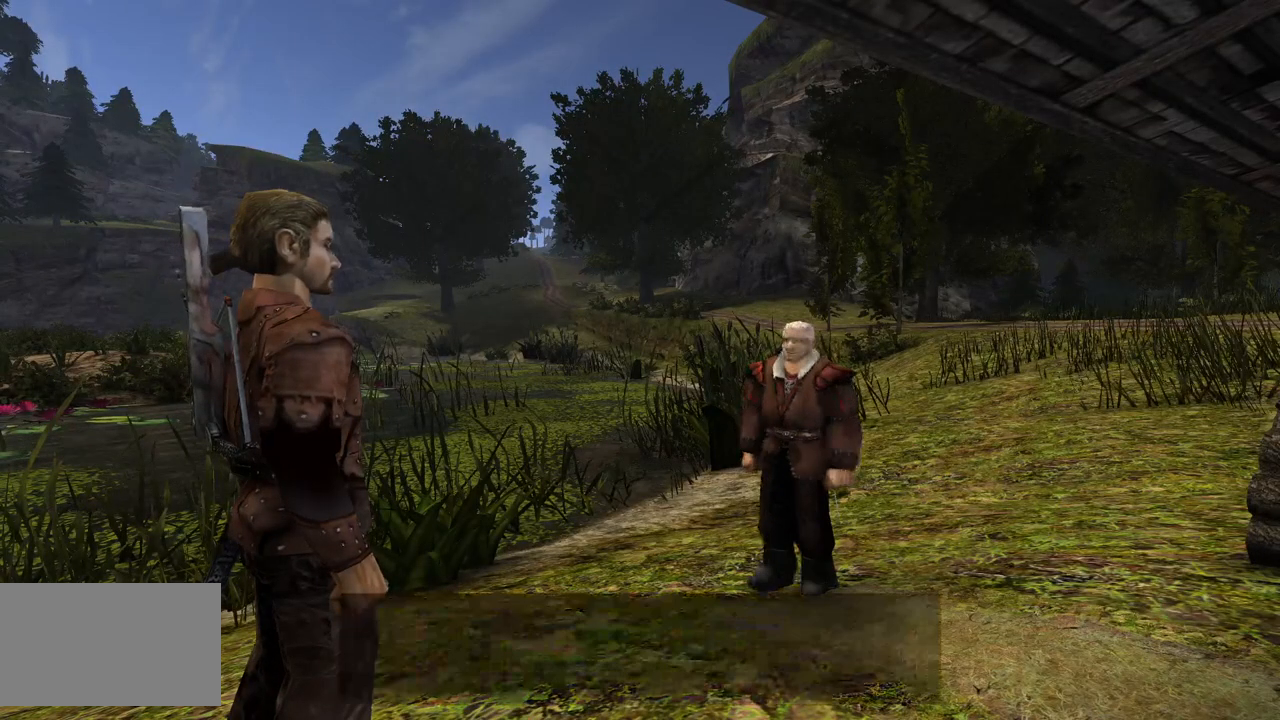
{"keys": [], "mouse": [], "events": []}
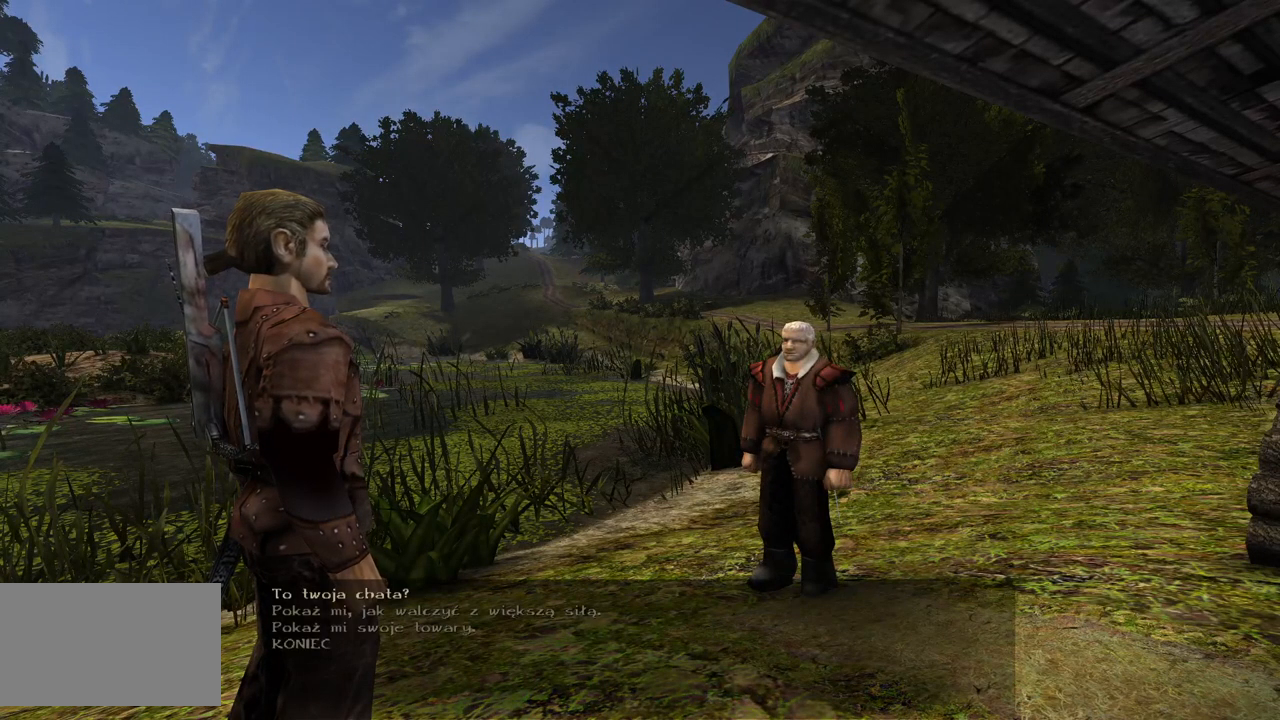
{"keys": [], "mouse": [], "events": []}
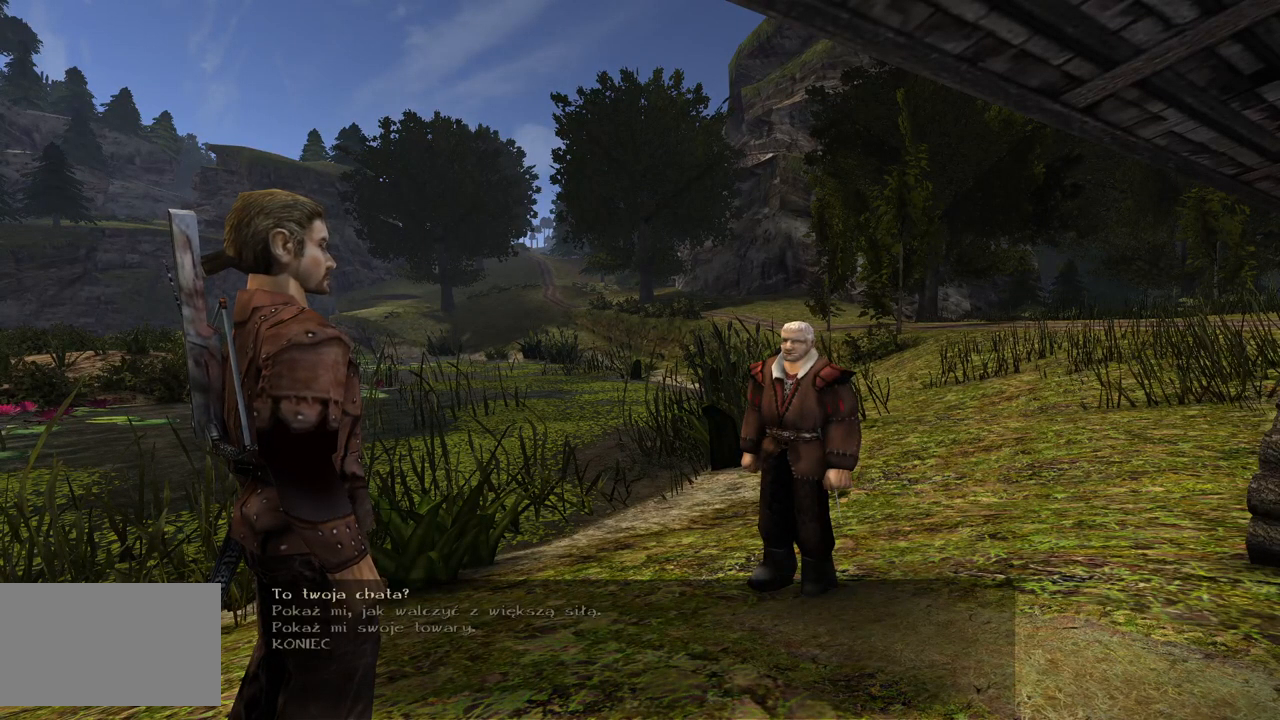
{"keys": [], "mouse": [], "events": [[120, "mouse_left", "down"], [240, "mouse_left", "up"]]}